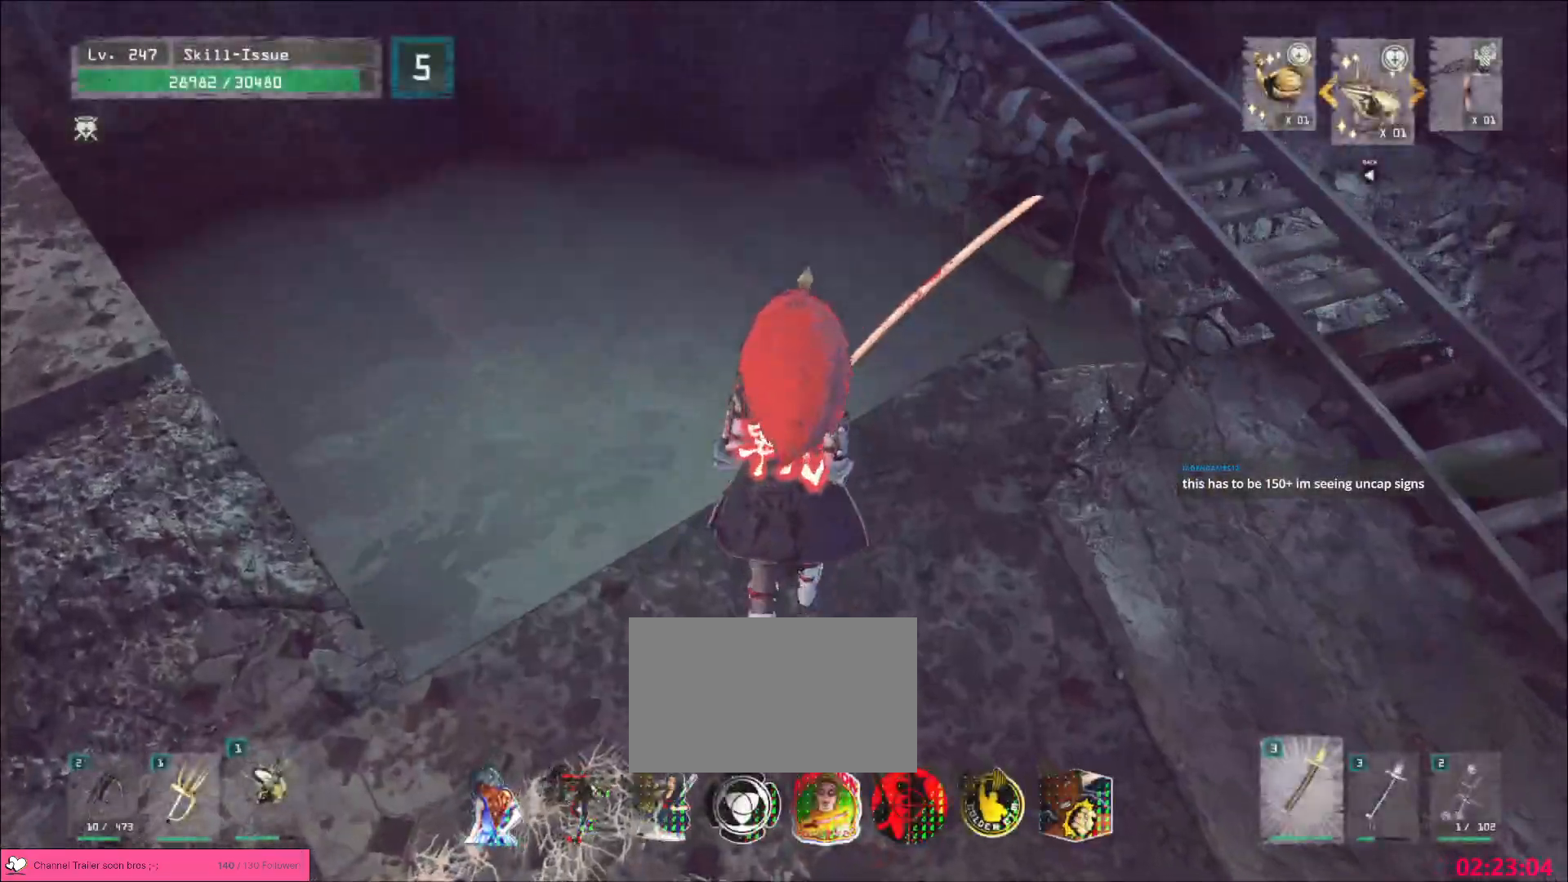
Gameplay with keyboard and mouse; each line is a JSON object with the keys and mouse buttons held at the frame after it. "events" lists presses ("down") and releases ("up") of "1", "2", "3", "4", "5", "a", "alt", "b", "c", "ctrl", "d", "e", "f", "g", "q", "r", "s", "shift", "space", "t", "tab", "v", "w", "x", "z", "mouse_left", "mouse_wheel", "mouse_right", "mouse_mb4" and "mouse_mb5" between this image and that frame as [ms after this image, input, new state], when the widget could be followed in between. "mouse_left", "mouse_wheel", "mouse_right", "mouse_mb4", "mouse_mb5" = the "left", "wheel", "right", "mb4", "mb5" buttons of the "mouse" list. No other keys are recorded. "wheel" means that the mouse wheel is clicked or scrolled. Not read: mouse_move.
{"keys": [], "mouse": [], "events": [[150, "w", "up"]]}
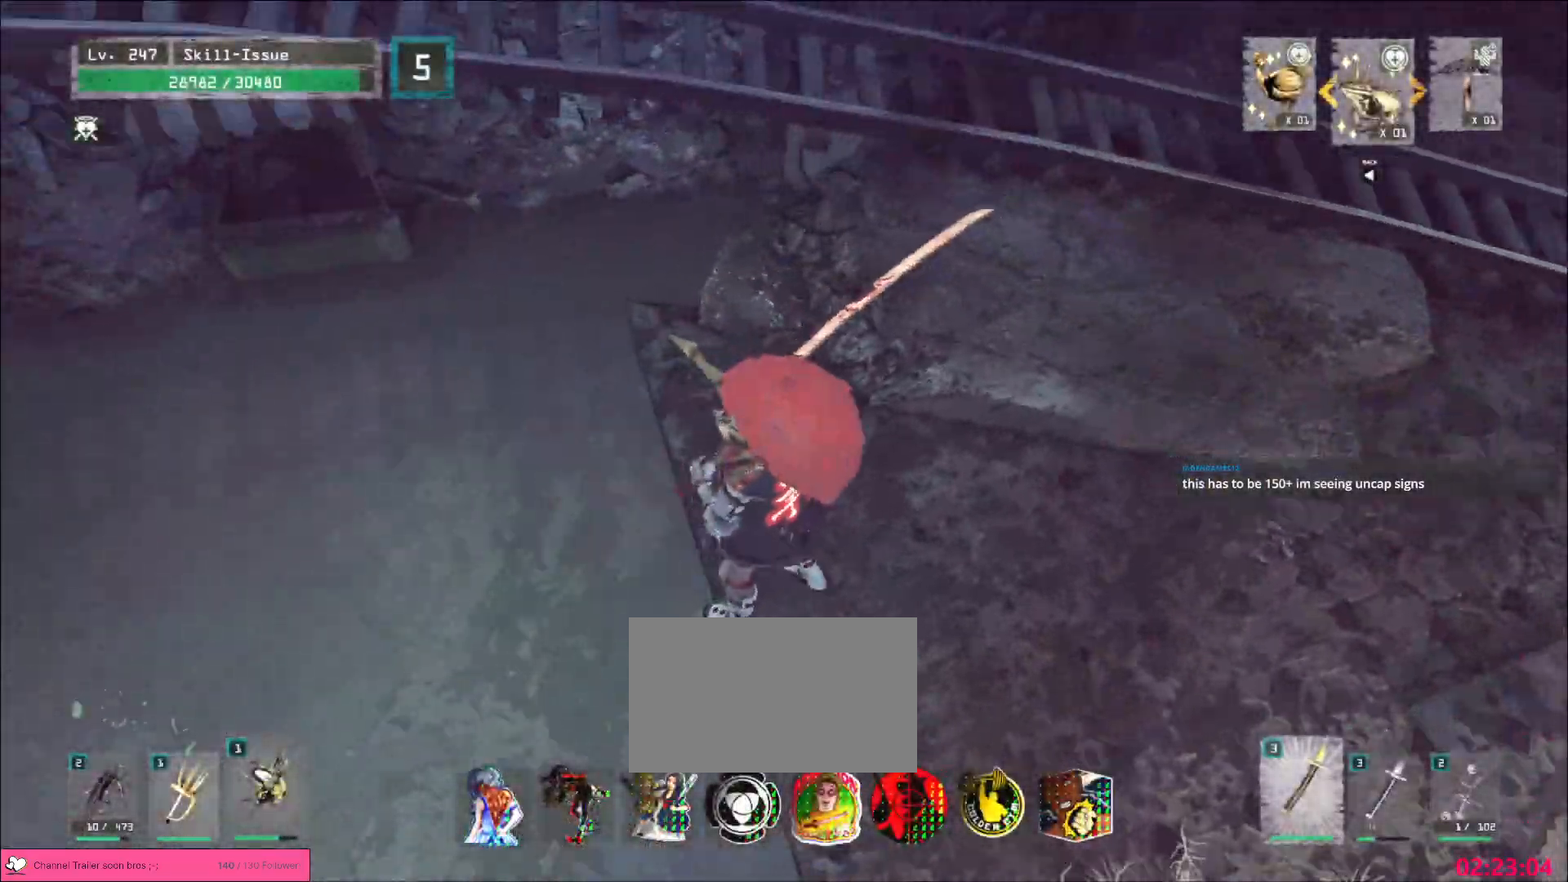
{"keys": [], "mouse": [], "events": [[283, "a", "down"], [317, "w", "down"], [450, "a", "up"], [483, "w", "up"]]}
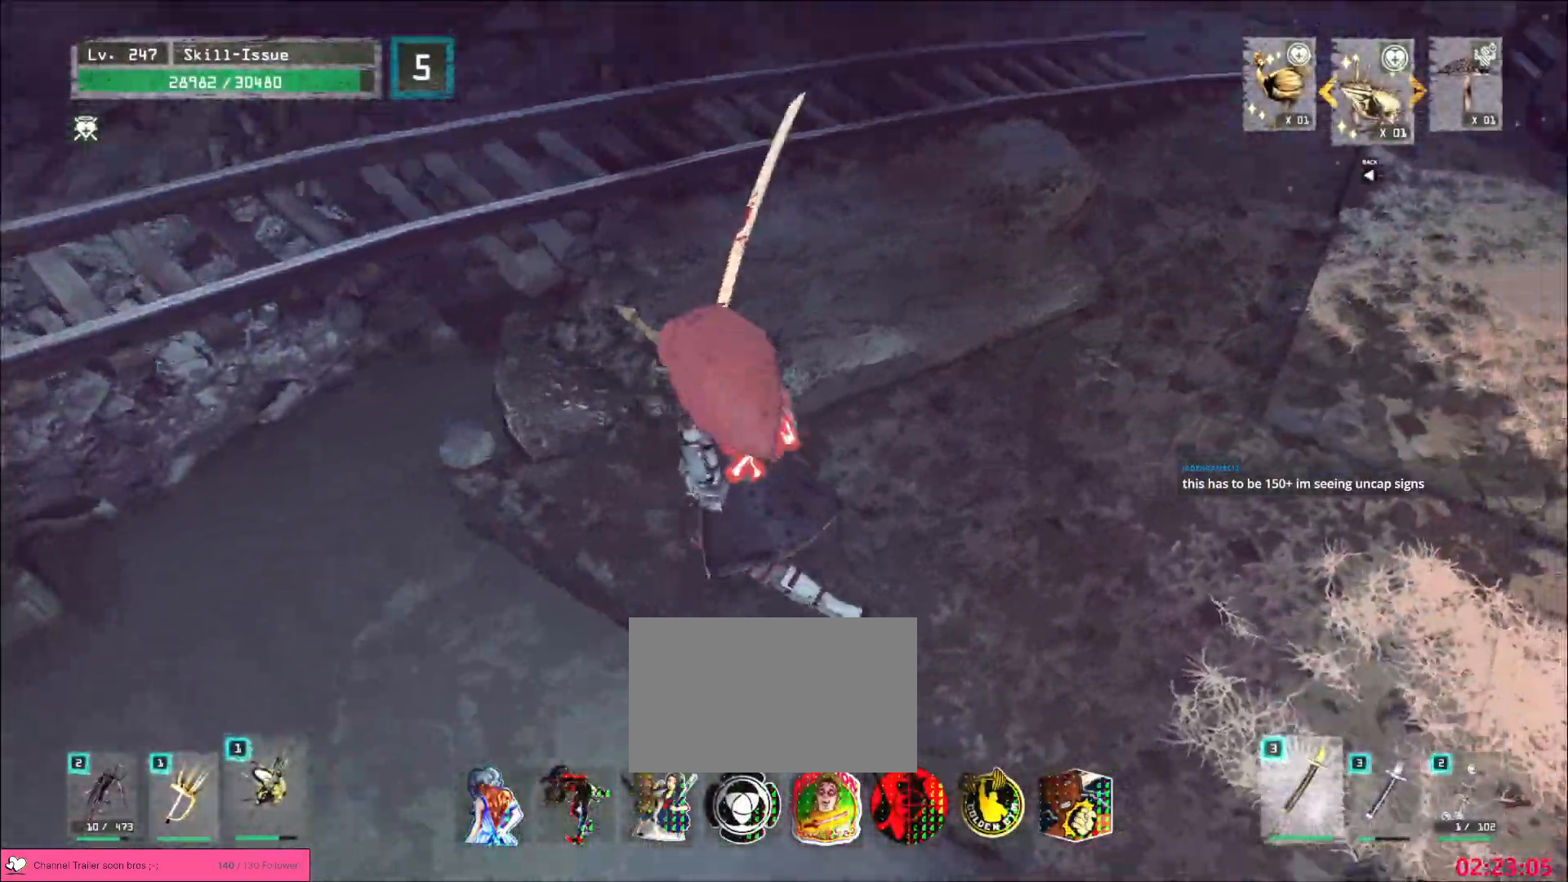
{"keys": ["a"], "mouse": [], "events": [[267, "space", "down"], [400, "space", "up"], [433, "a", "down"]]}
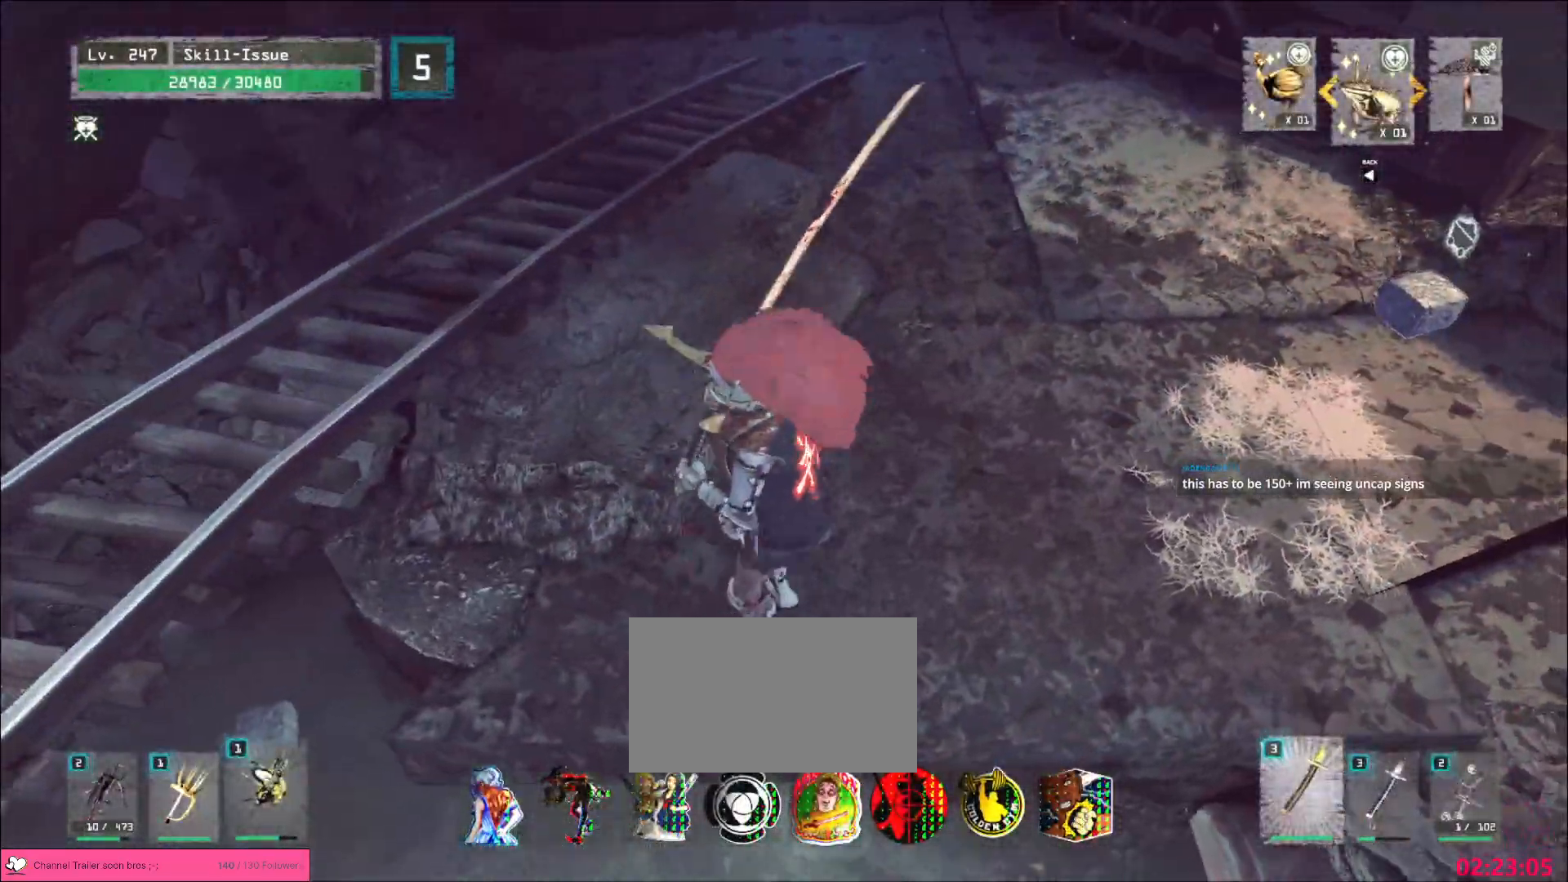
{"keys": ["a"], "mouse": [], "events": [[17, "a", "up"], [150, "s", "down"], [233, "a", "down"], [417, "s", "up"]]}
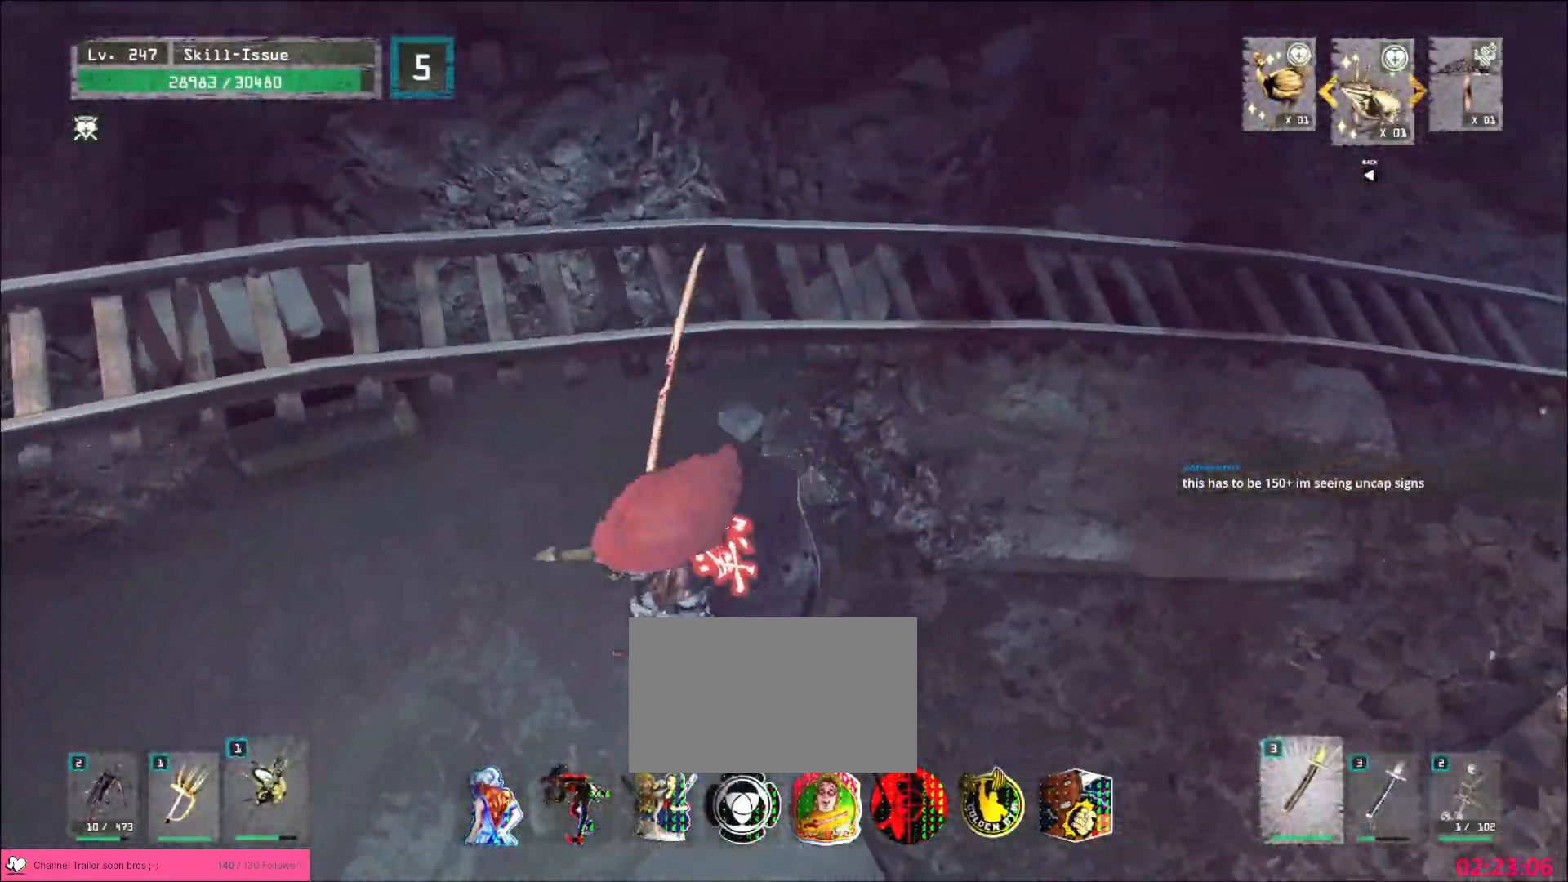
{"keys": ["w"], "mouse": [], "events": [[133, "w", "down"], [250, "a", "up"]]}
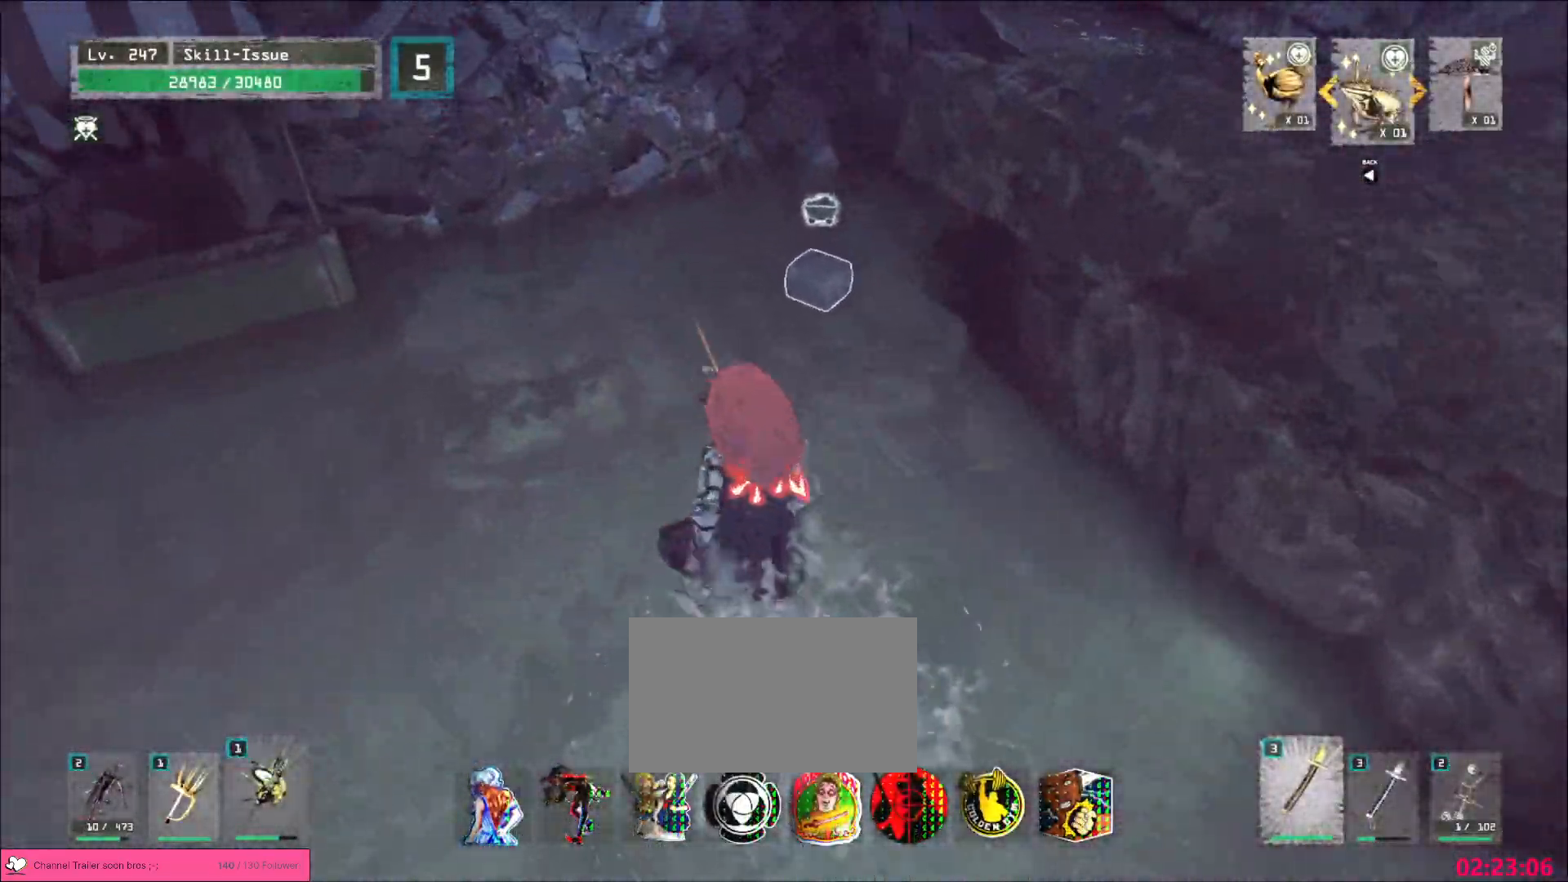
{"keys": [], "mouse": [], "events": [[167, "ctrl", "down"], [267, "ctrl", "up"], [417, "w", "up"]]}
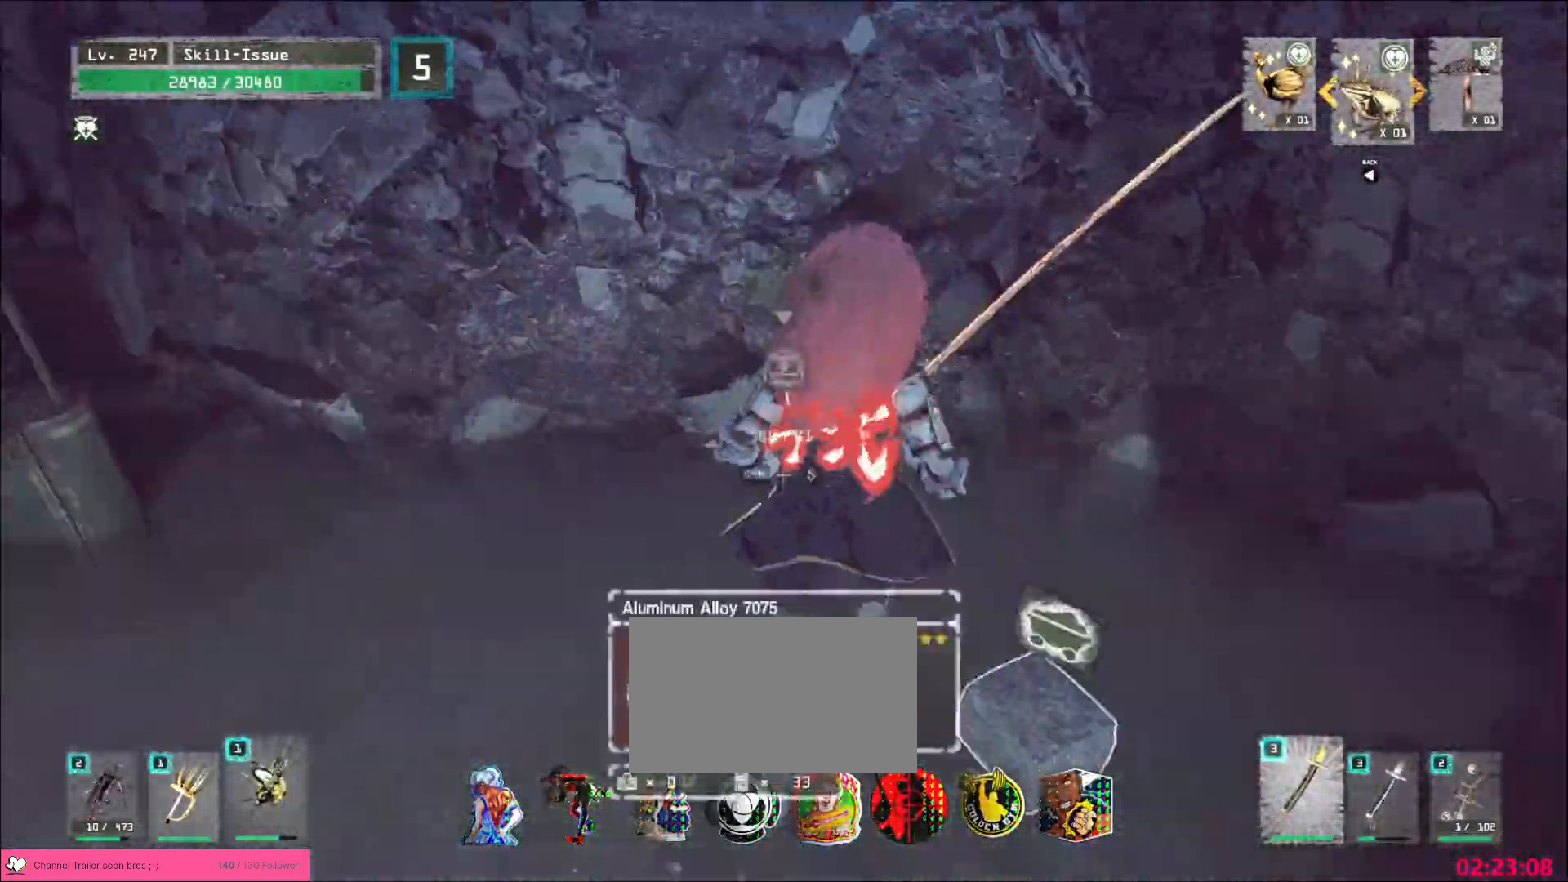
{"keys": ["w"], "mouse": []}
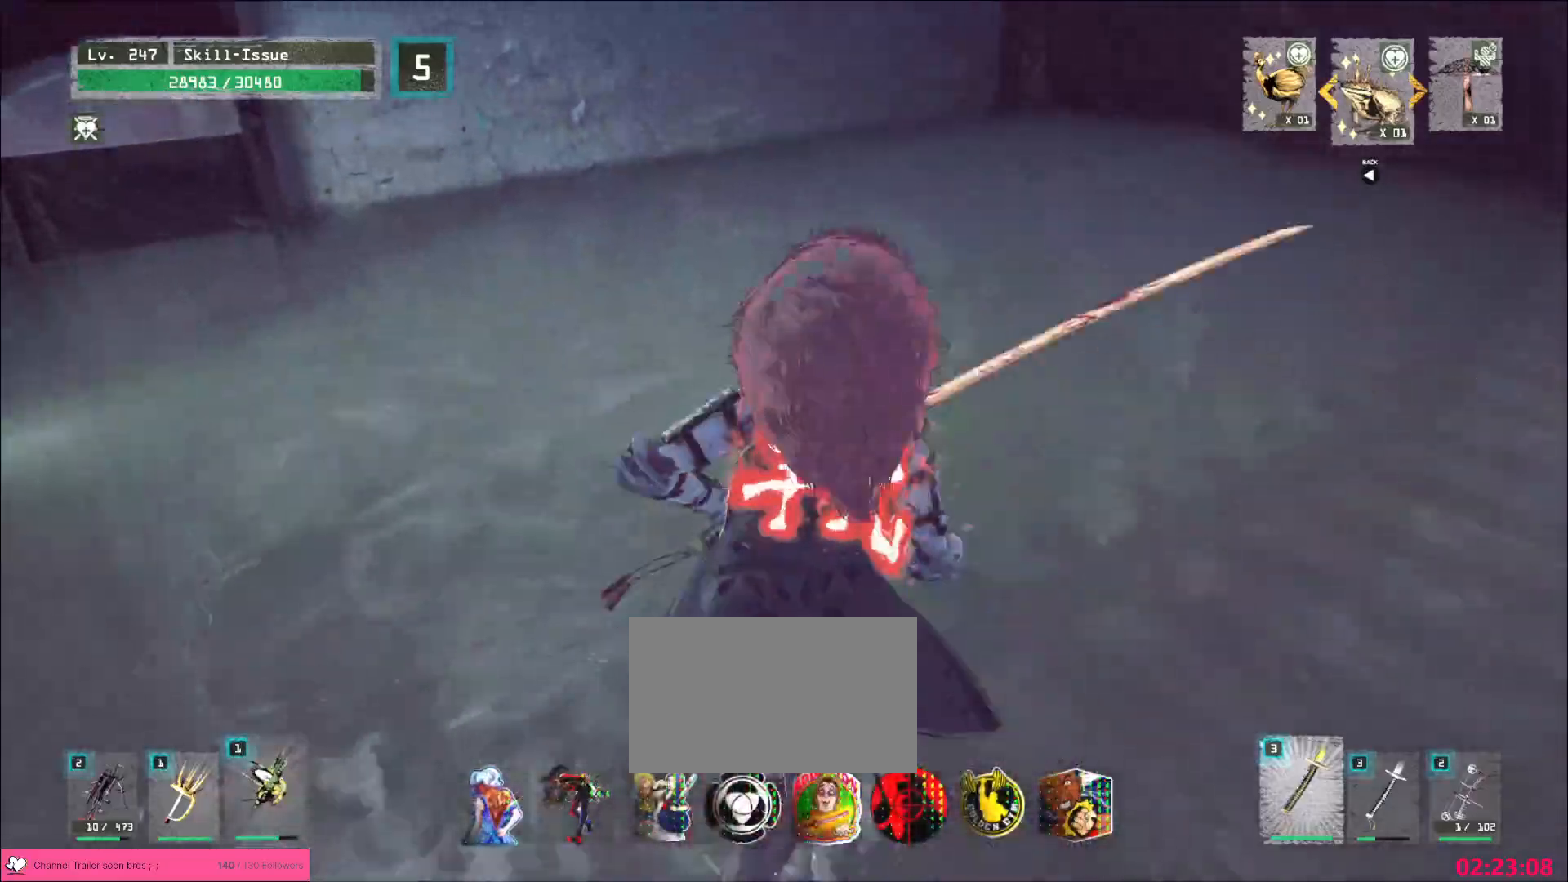
{"keys": ["a", "space", "w"], "mouse": [], "events": [[383, "space", "down"], [433, "a", "down"]]}
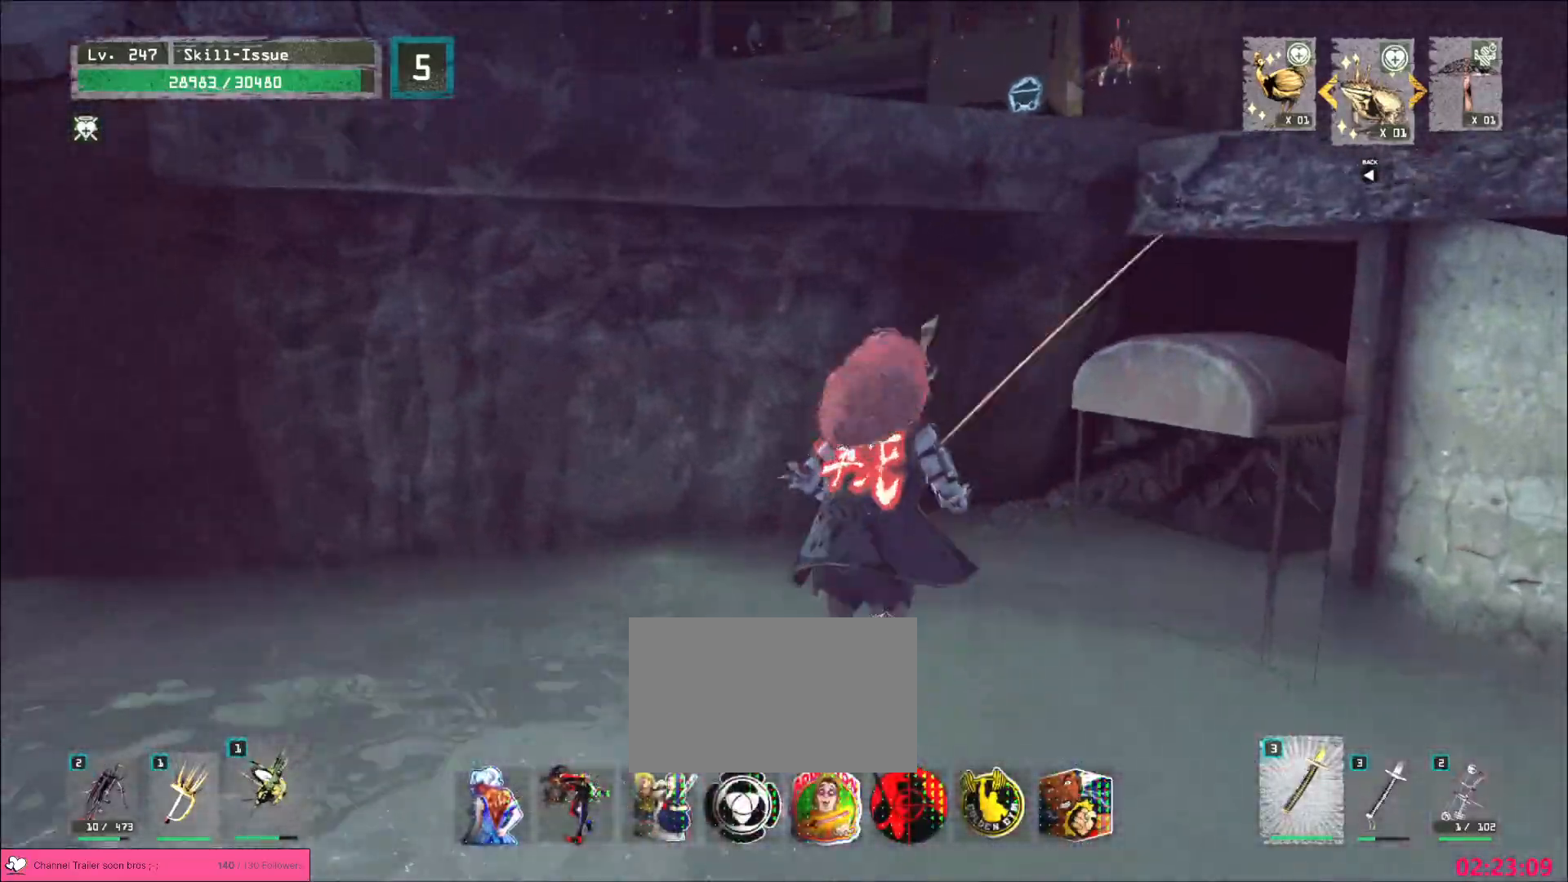
{"keys": ["w"], "mouse": [], "events": [[33, "space", "up"], [167, "a", "up"]]}
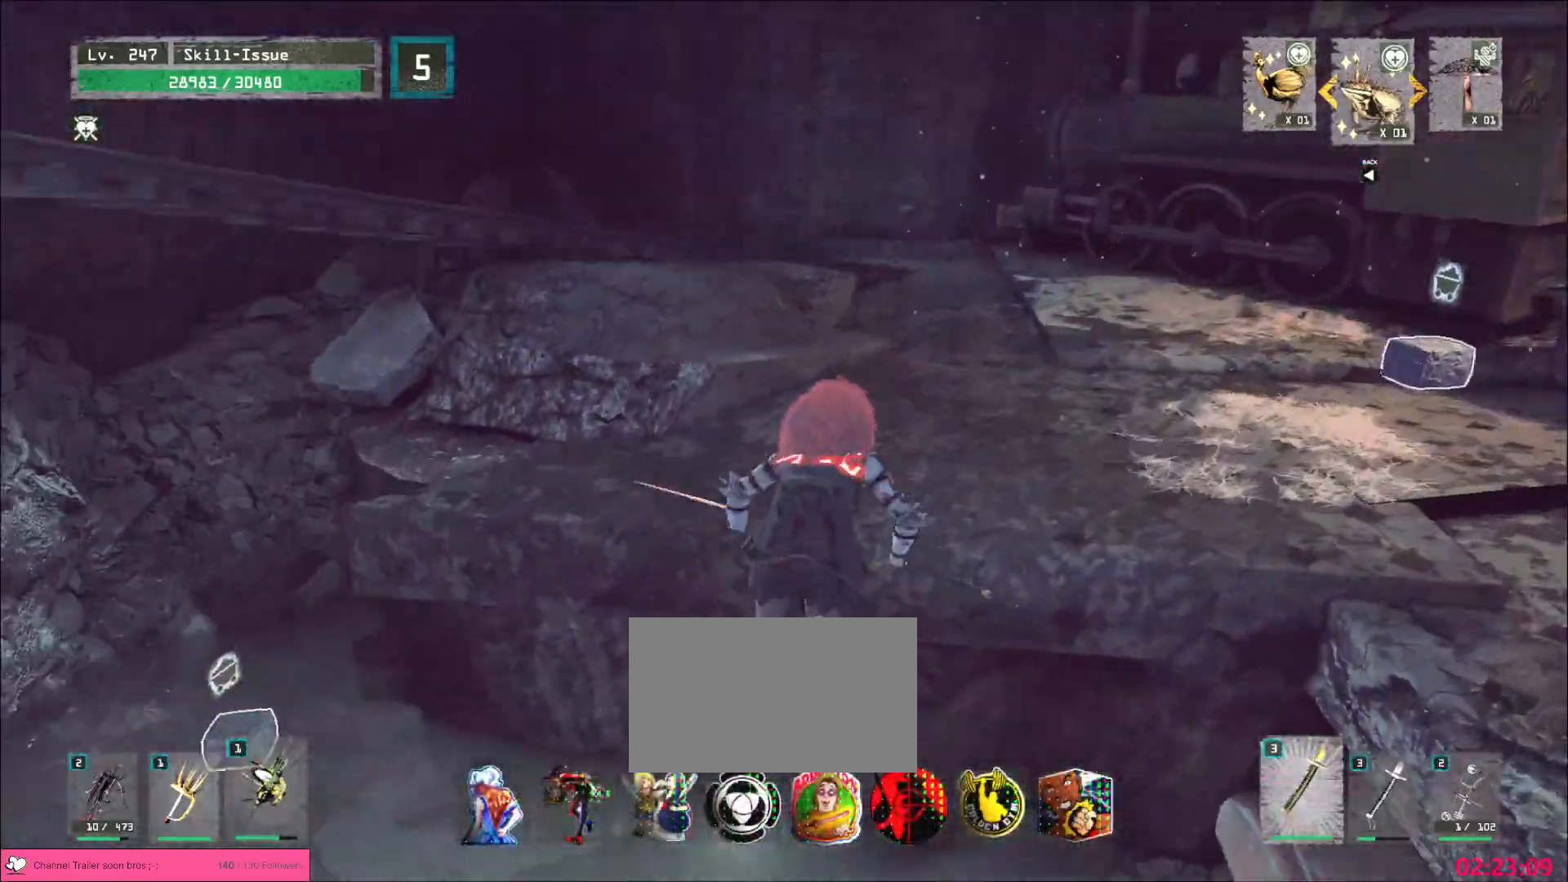
{"keys": ["space", "w"], "mouse": [], "events": [[400, "space", "down"]]}
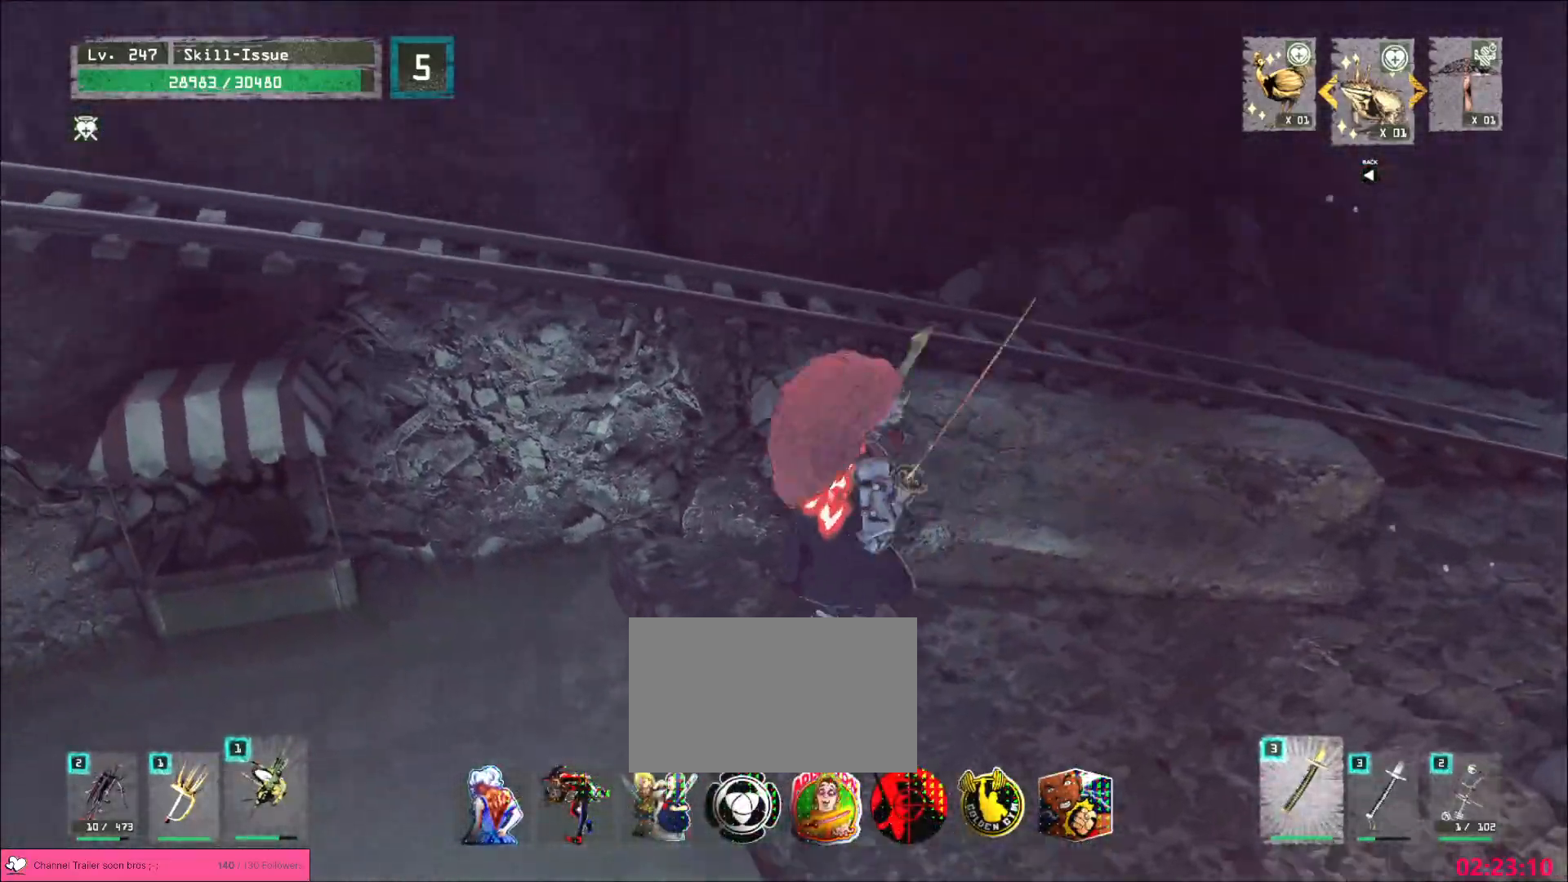
{"keys": ["d", "w"], "mouse": [], "events": [[50, "space", "up"], [150, "d", "down"]]}
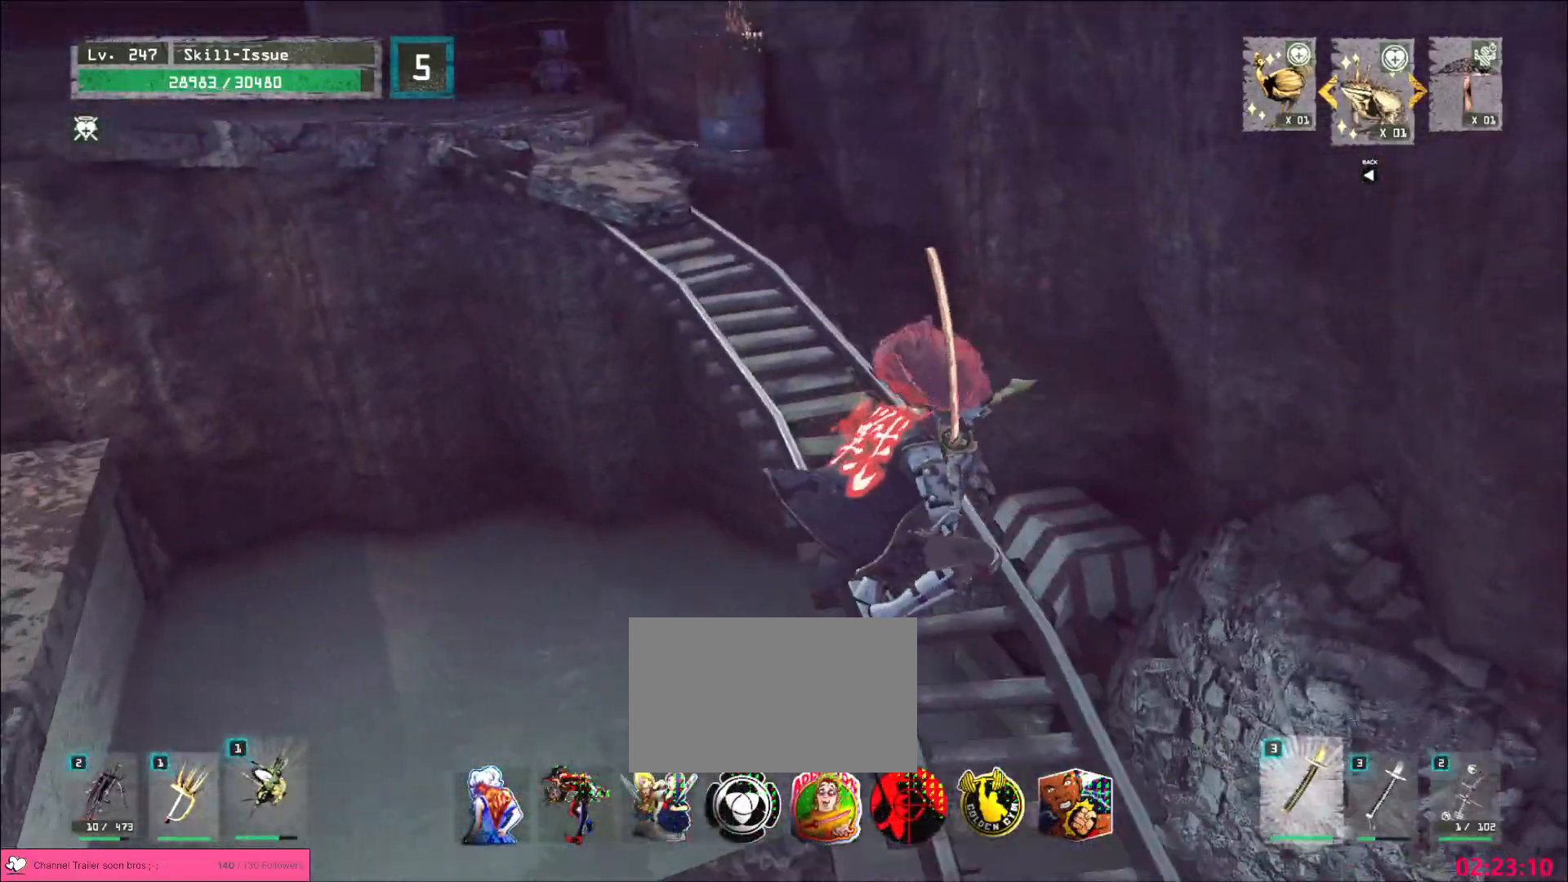
{"keys": ["w"], "mouse": [], "events": [[117, "d", "up"], [283, "ctrl", "down"], [417, "ctrl", "up"]]}
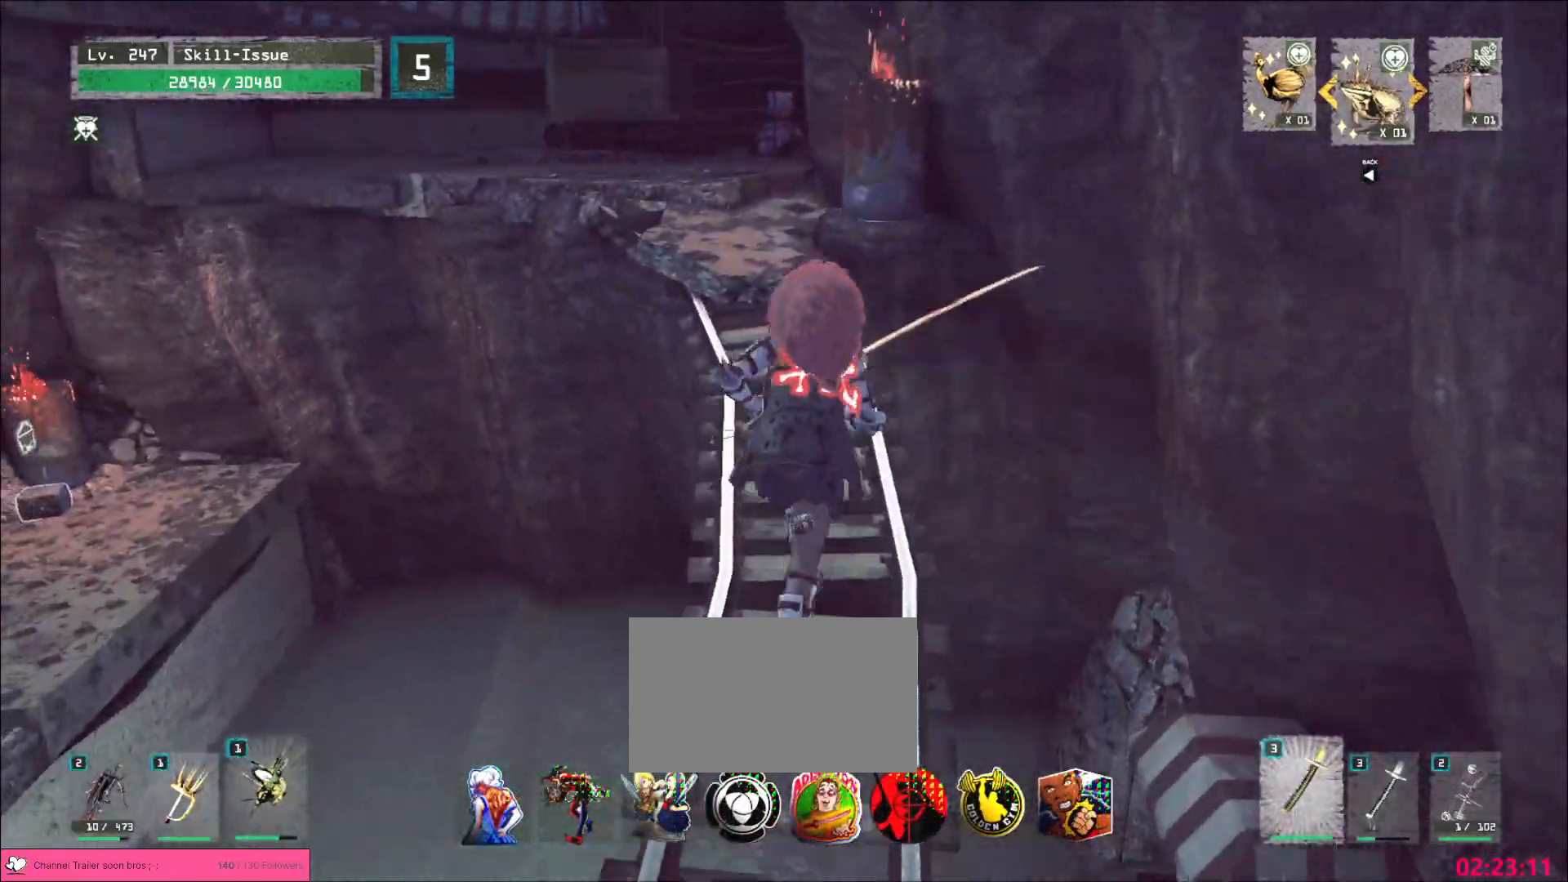
{"keys": ["w"], "mouse": [], "events": []}
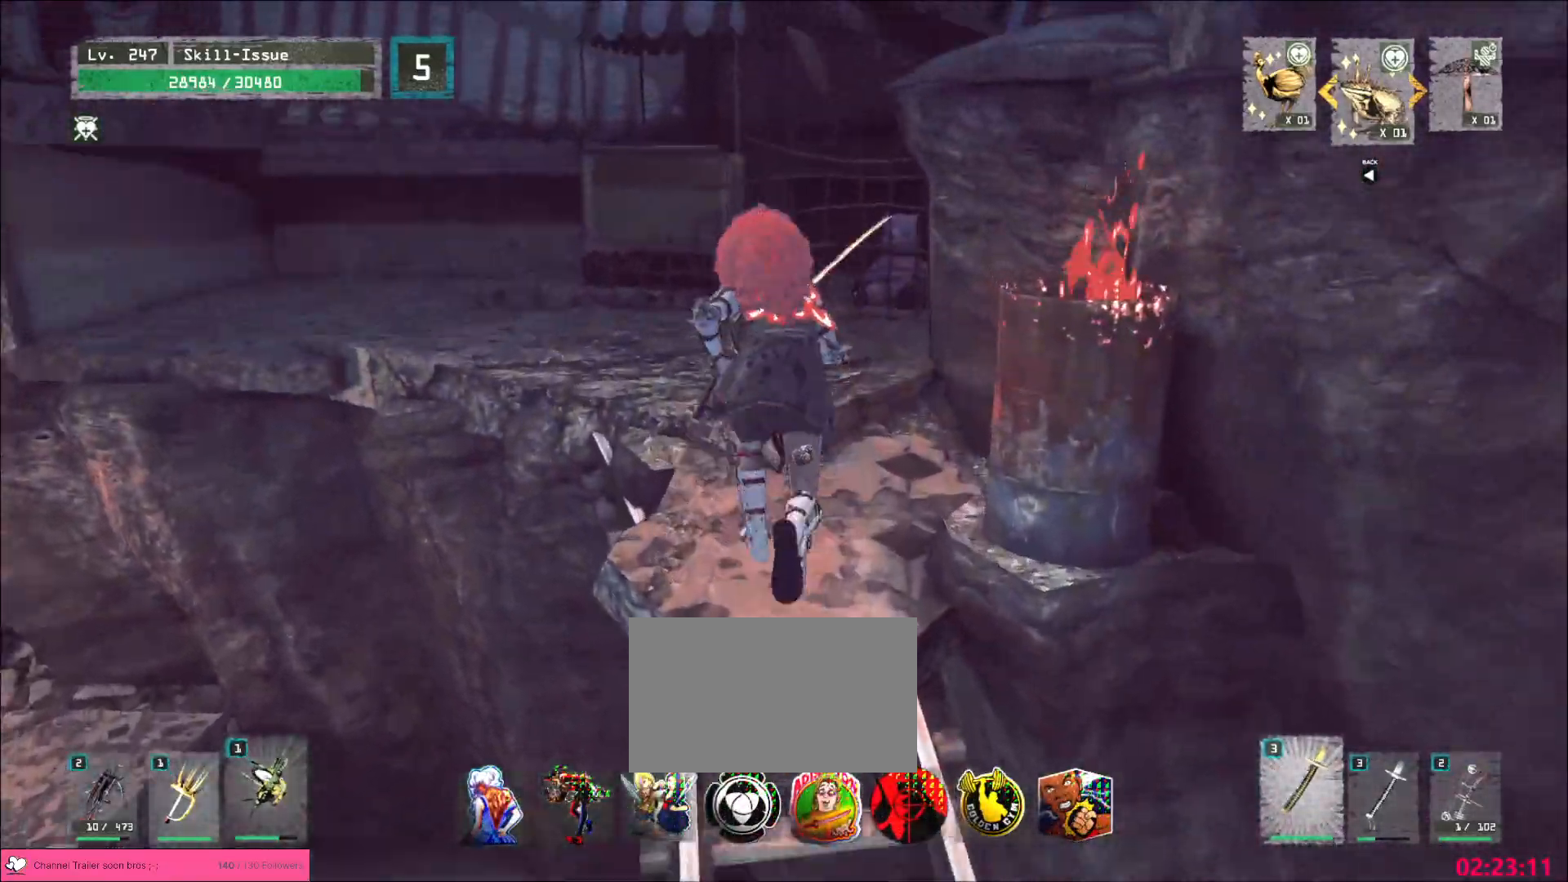
{"keys": ["w"], "mouse": [], "events": [[183, "space", "down"], [267, "d", "down"], [333, "space", "up"], [467, "d", "up"]]}
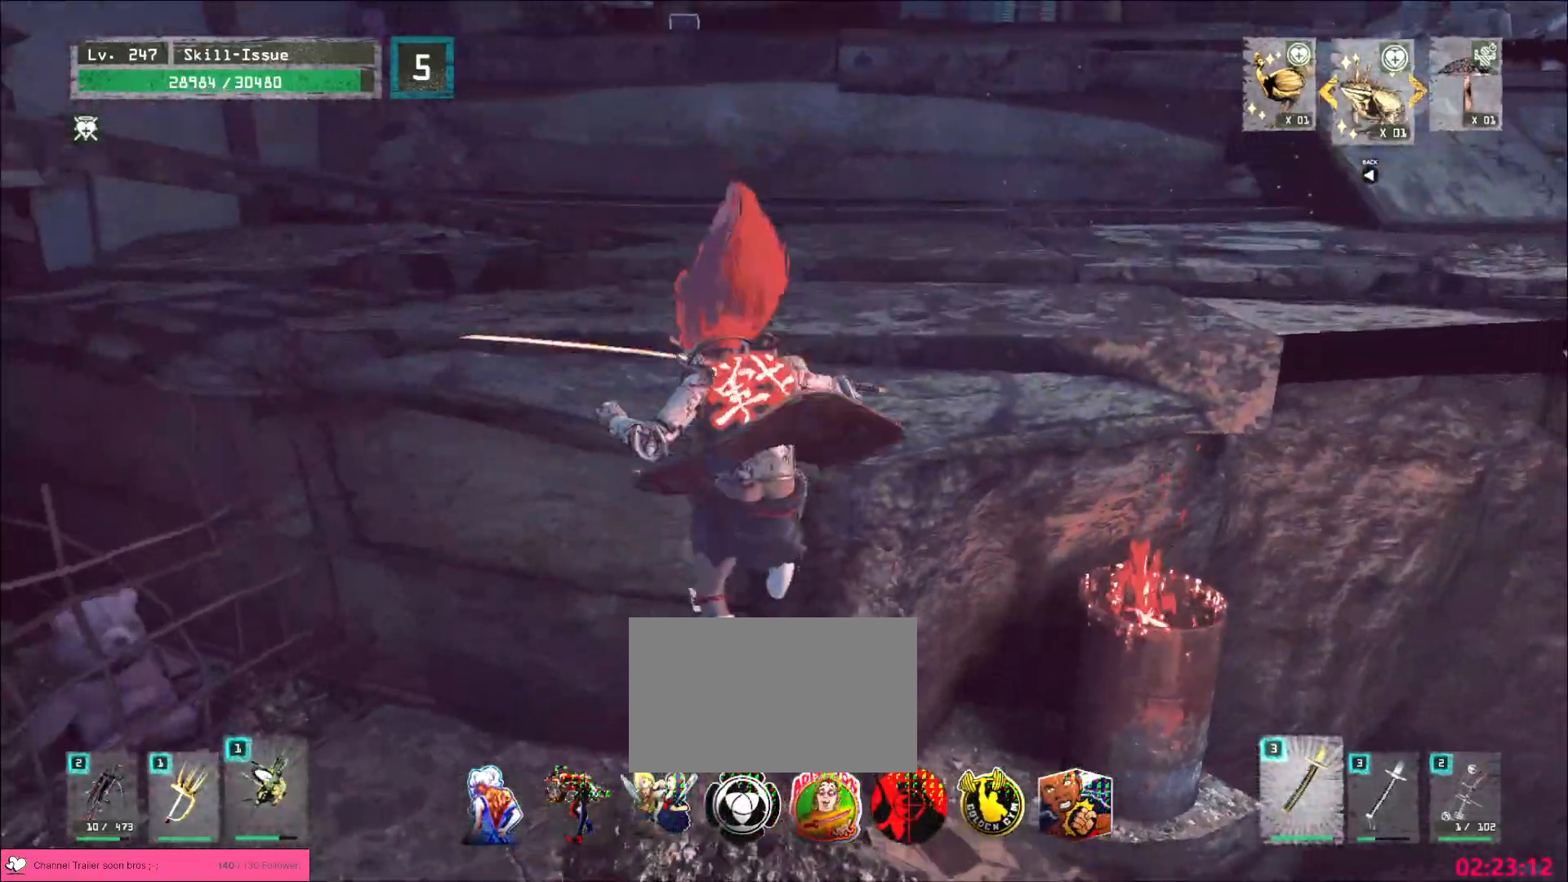
{"keys": ["w"], "mouse": [], "events": []}
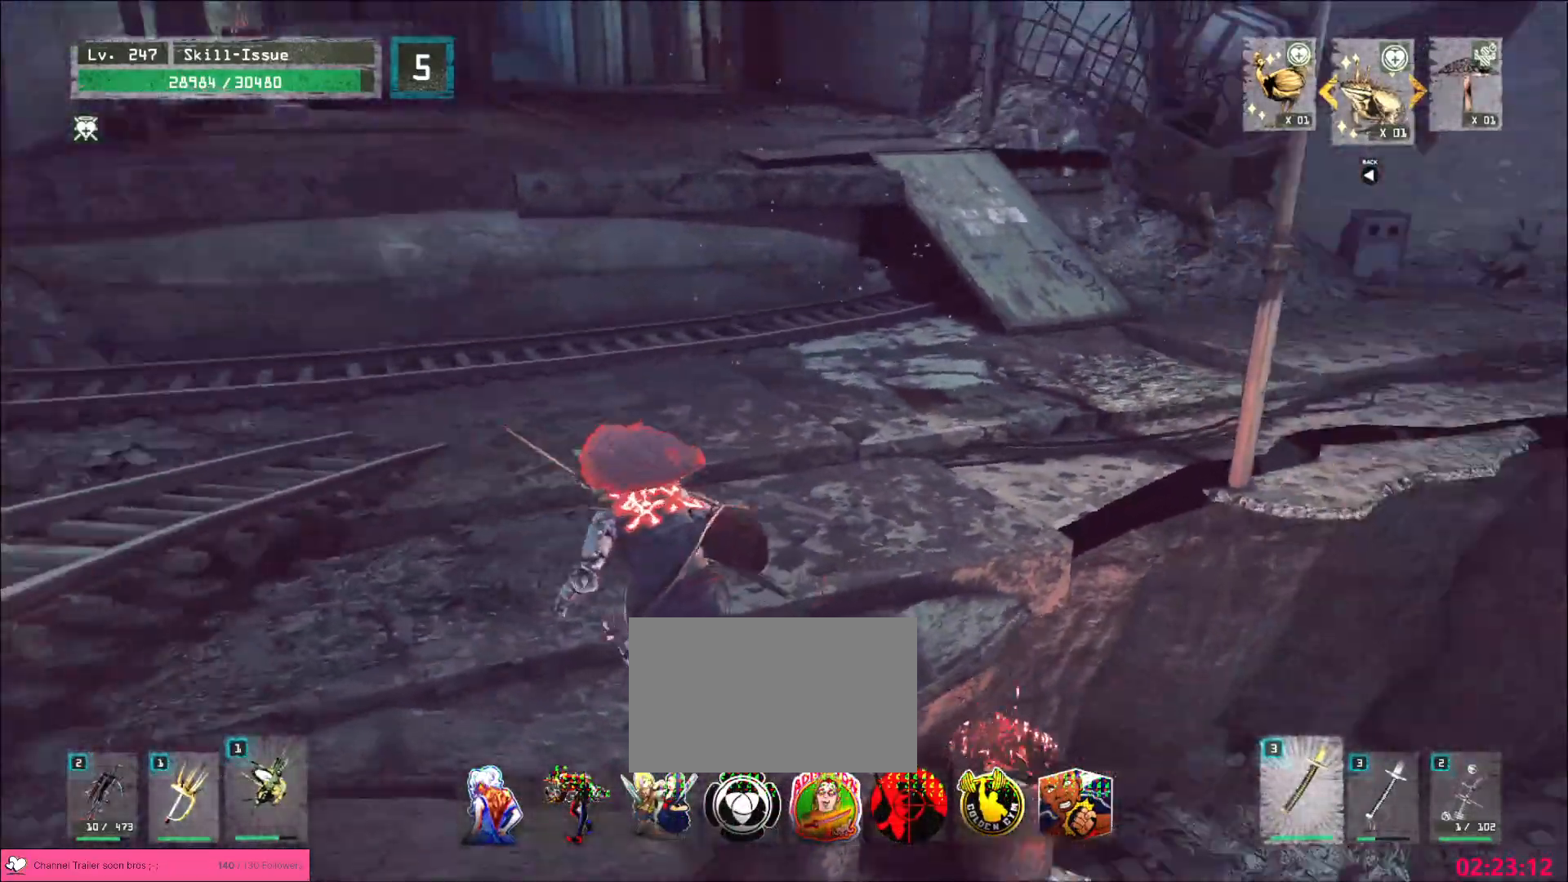
{"keys": ["a", "w"], "mouse": [], "events": [[183, "a", "down"], [300, "ctrl", "down"], [433, "ctrl", "up"]]}
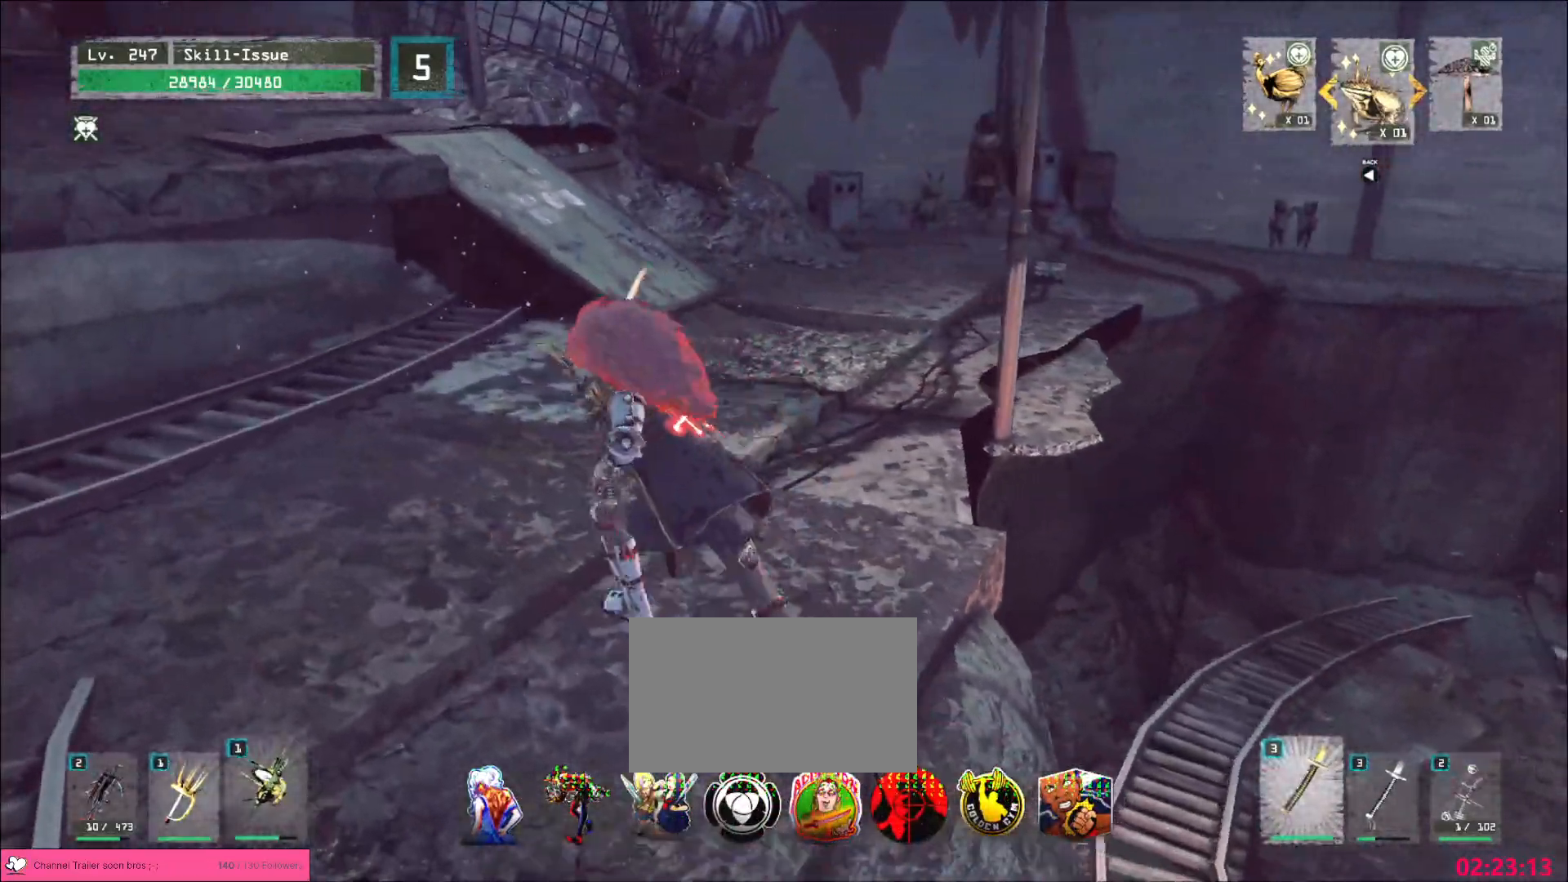
{"keys": ["w"], "mouse": [], "events": [[83, "a", "up"], [267, "space", "down"], [400, "space", "up"]]}
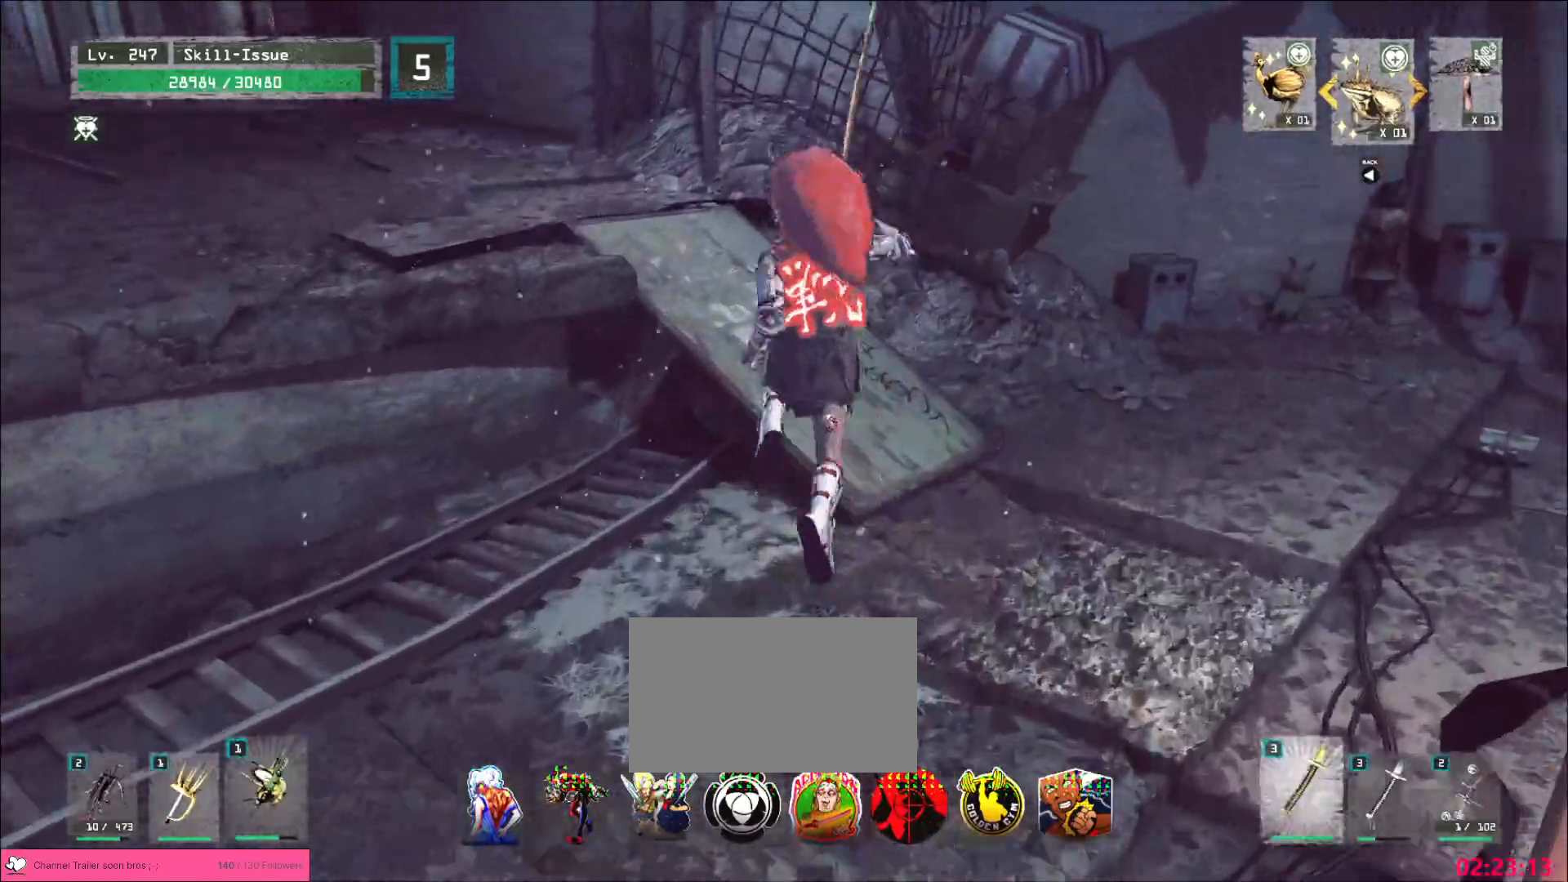
{"keys": ["w"], "mouse": [], "events": []}
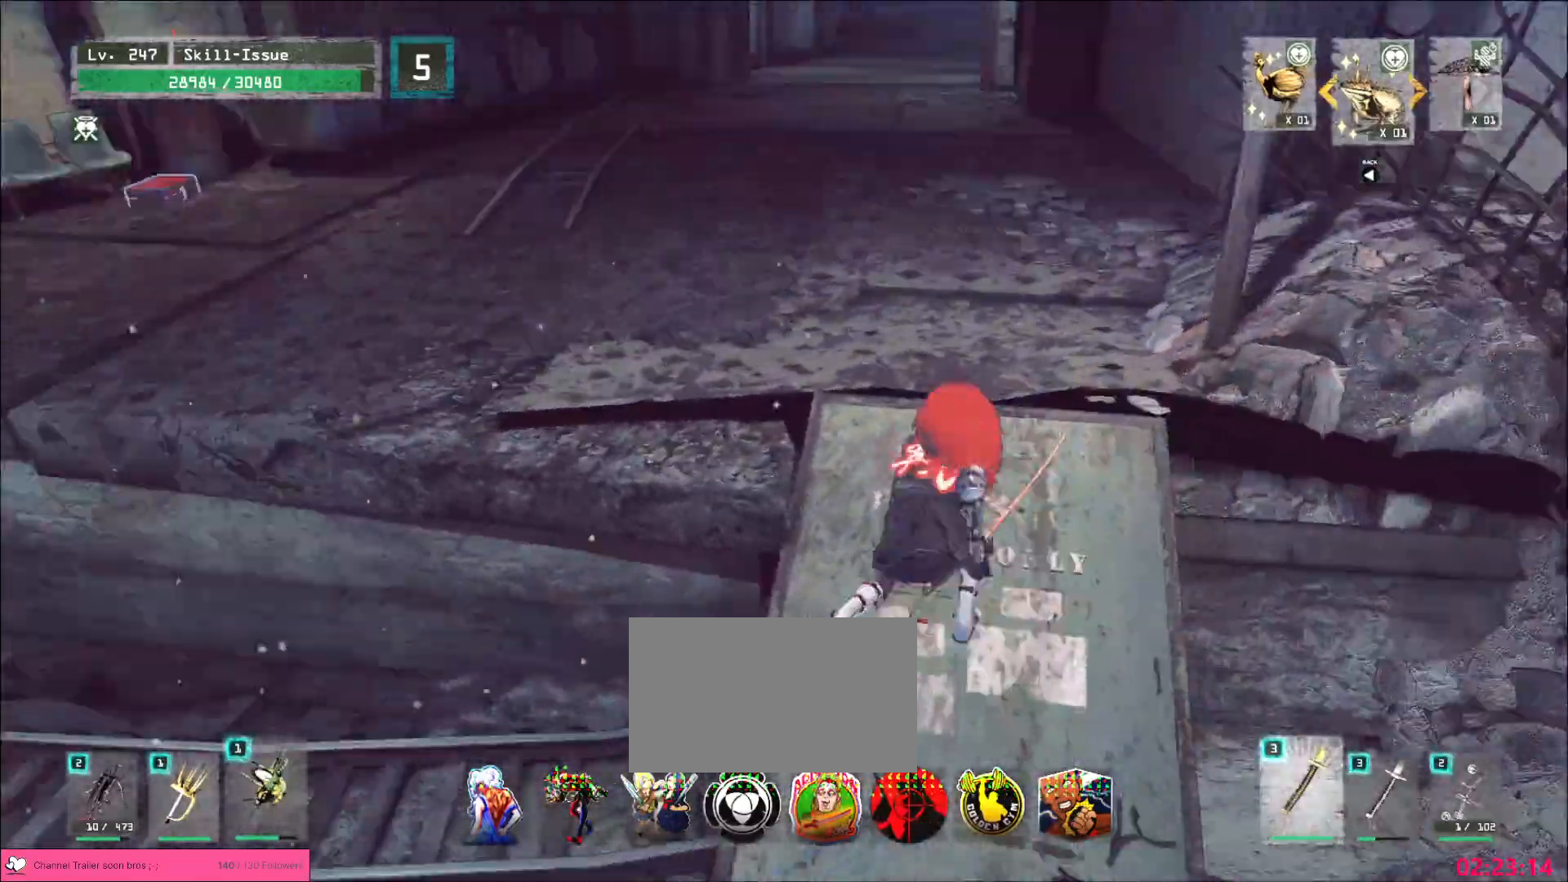
{"keys": ["w"], "mouse": [], "events": []}
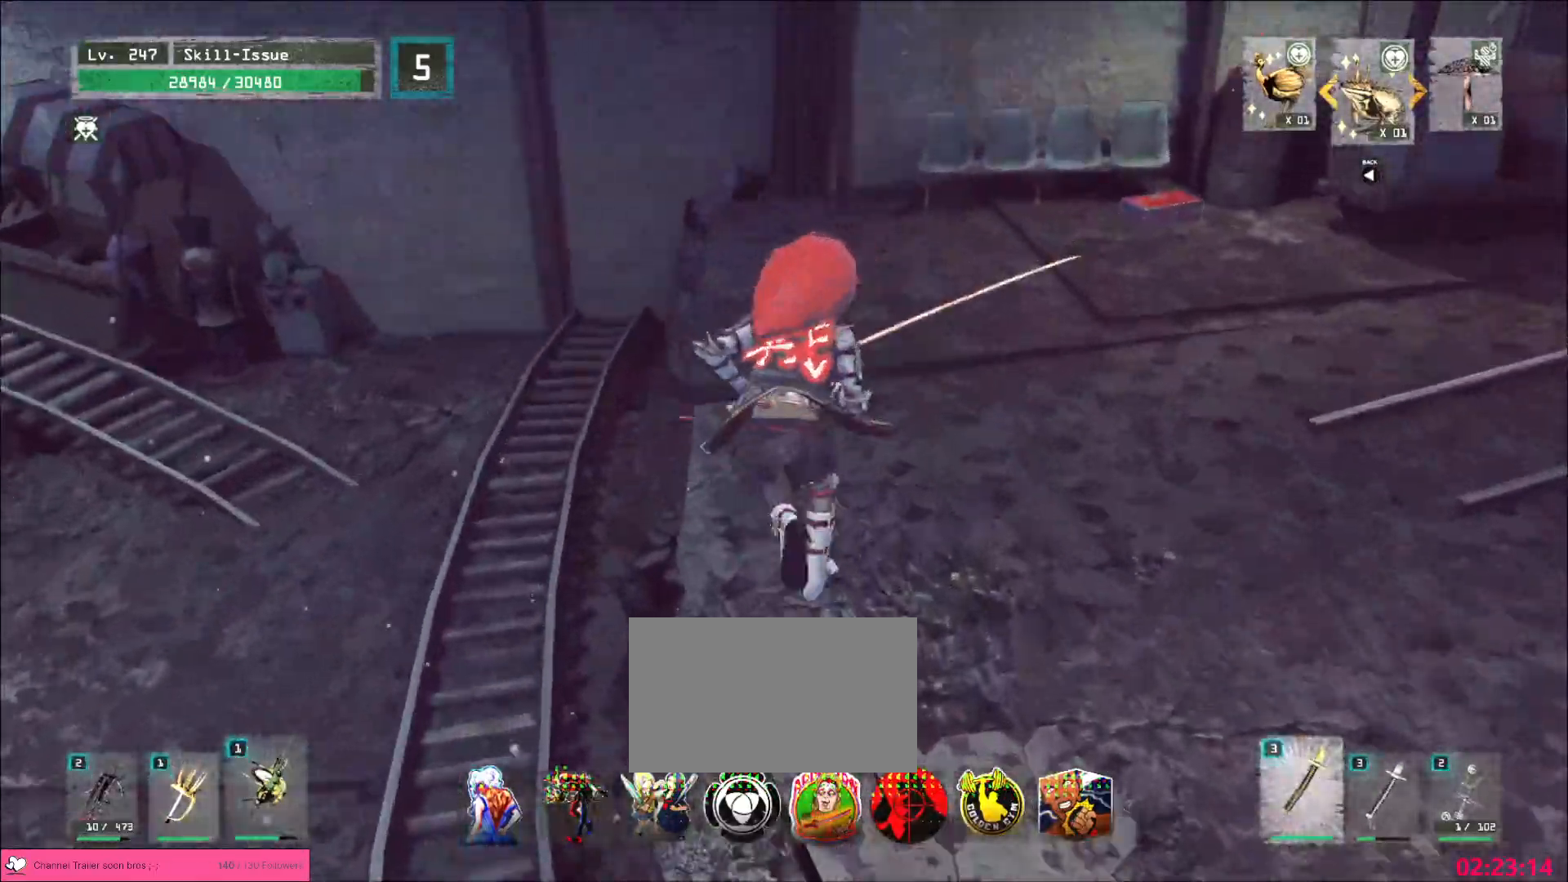
{"keys": [], "mouse": [], "events": [[467, "w", "up"]]}
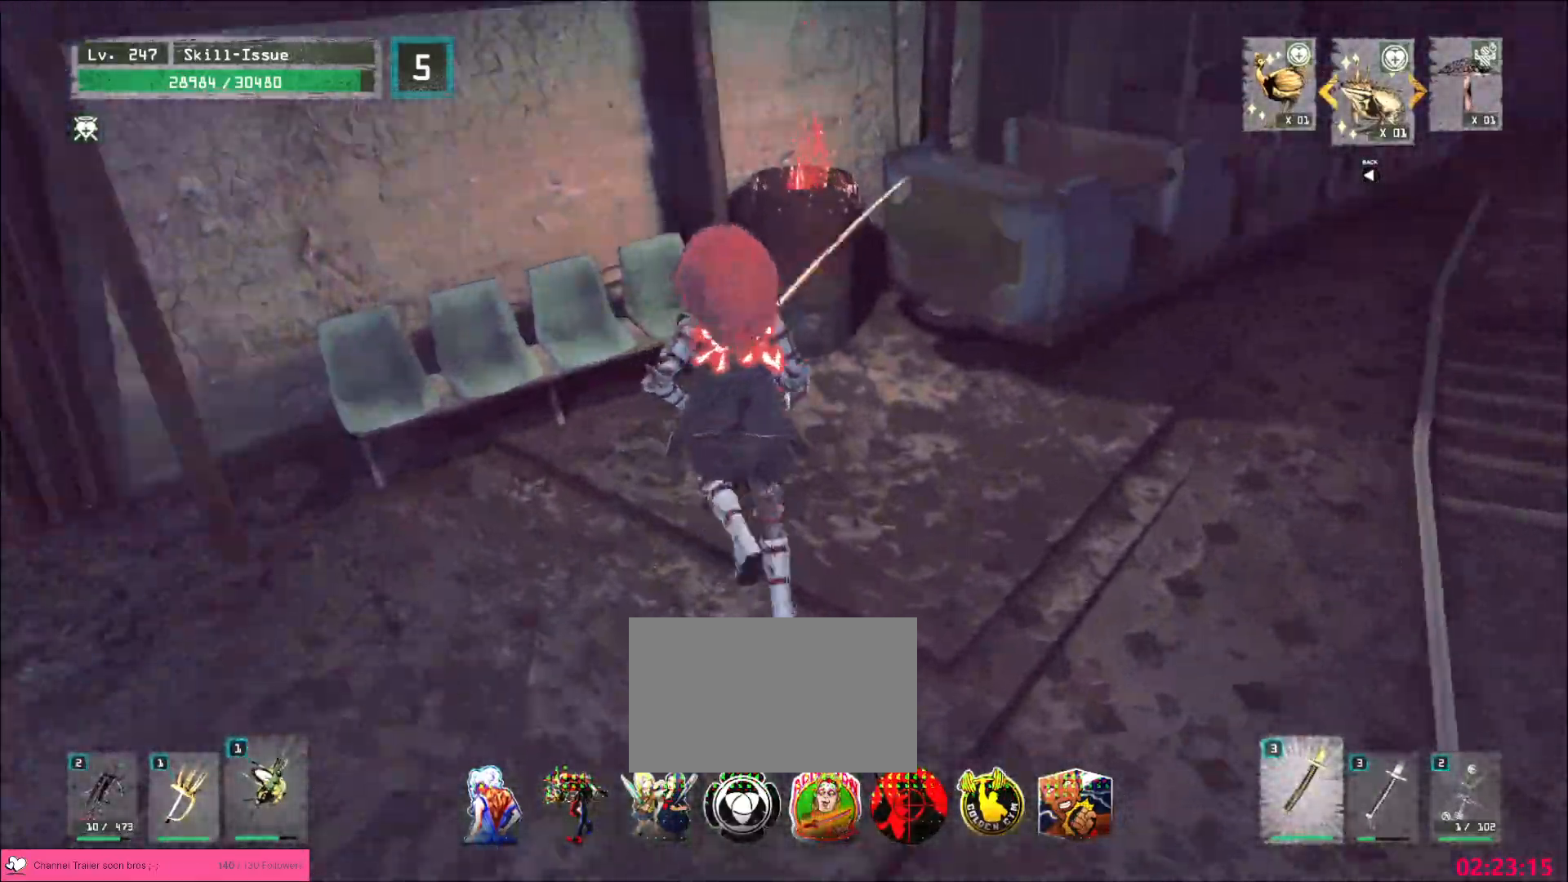
{"keys": [], "mouse": [], "events": [[150, "f", "down"], [200, "f", "up"], [350, "4", "down"], [367, "g", "down"], [383, "4", "up"], [400, "g", "up"], [433, "mouse_wheel", "down"], [450, "mouse_wheel", "up"]]}